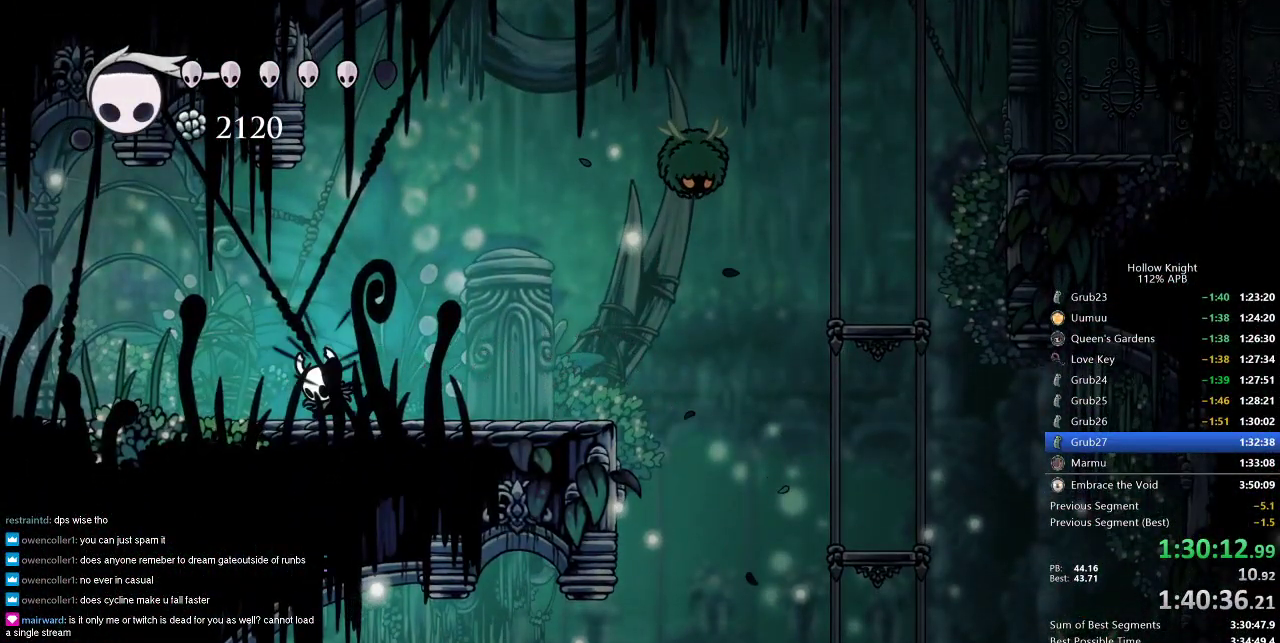
Gameplay with keyboard; each line is a JSON object with the keys held at the frame after it. "events" lists presses ("down") and releases ("up") of "cdash", "dash", "dnail", "down", "heal", "inv", "jump", "left", "nail", "right", "spell" and "up" between this image and that frame as [ms after this image, input, new state], when the widget could be followed in between. No other keys are recorded. Mouse input is not recorded. Key names are as the overlay labels them; some are game actions (e.g. jump) rather than physical keys.
{"keys": ["dnail", "down"], "events": []}
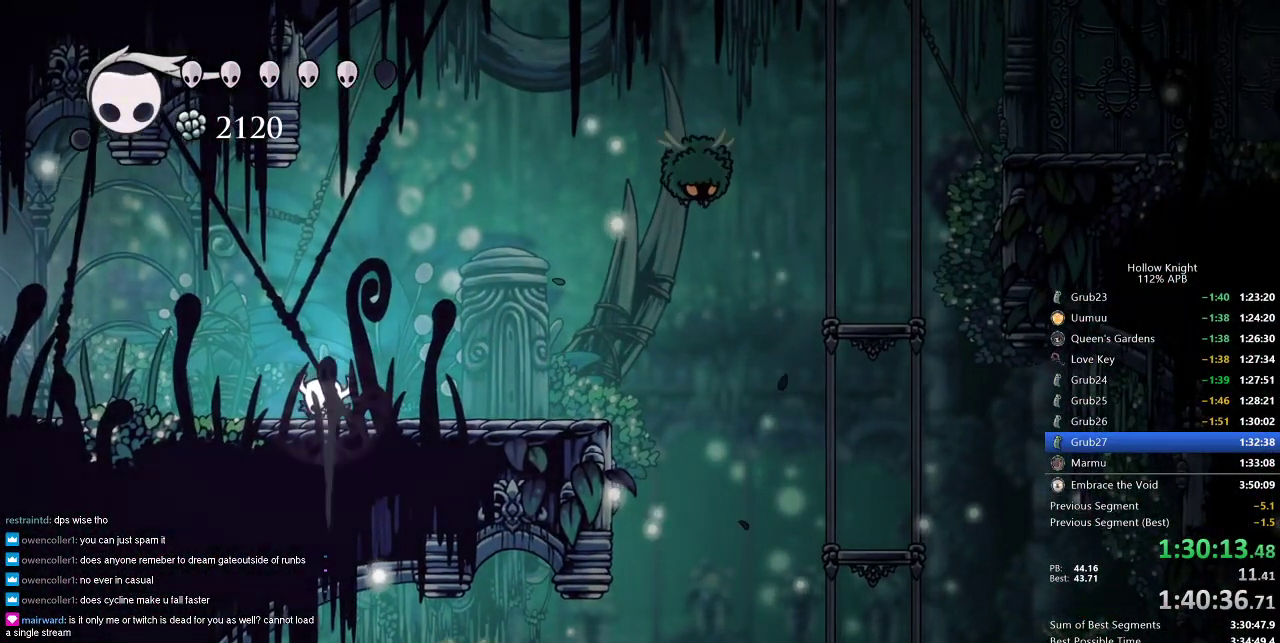
{"keys": ["dnail", "down"], "events": []}
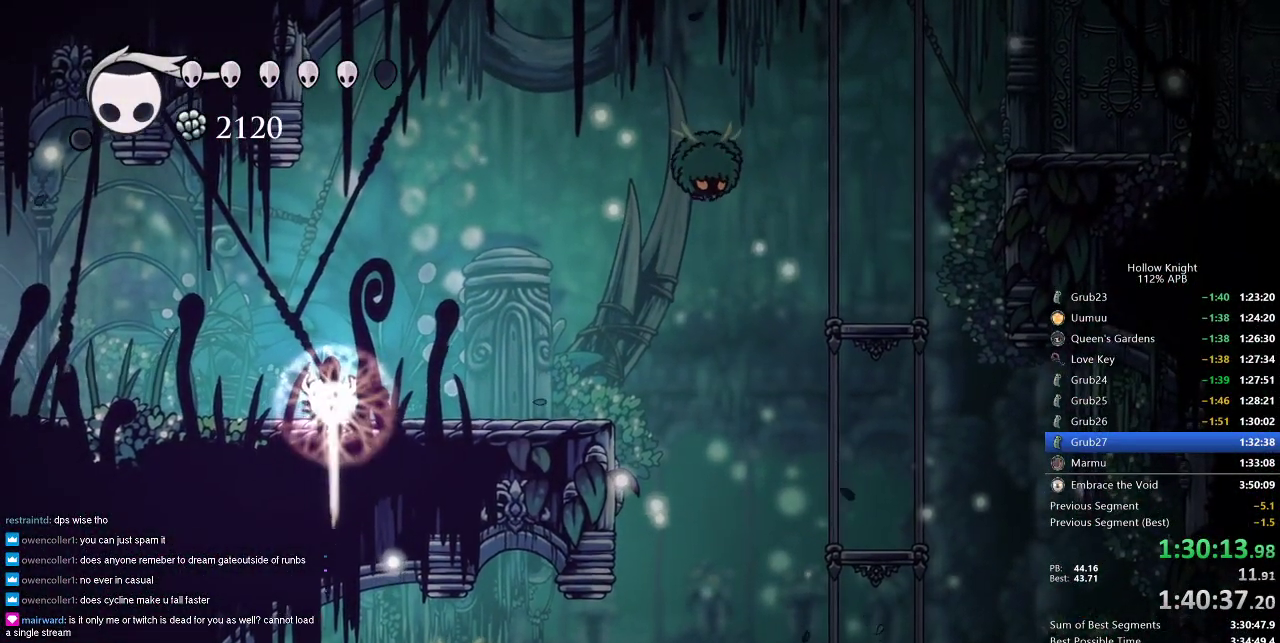
{"keys": ["dnail", "down"], "events": []}
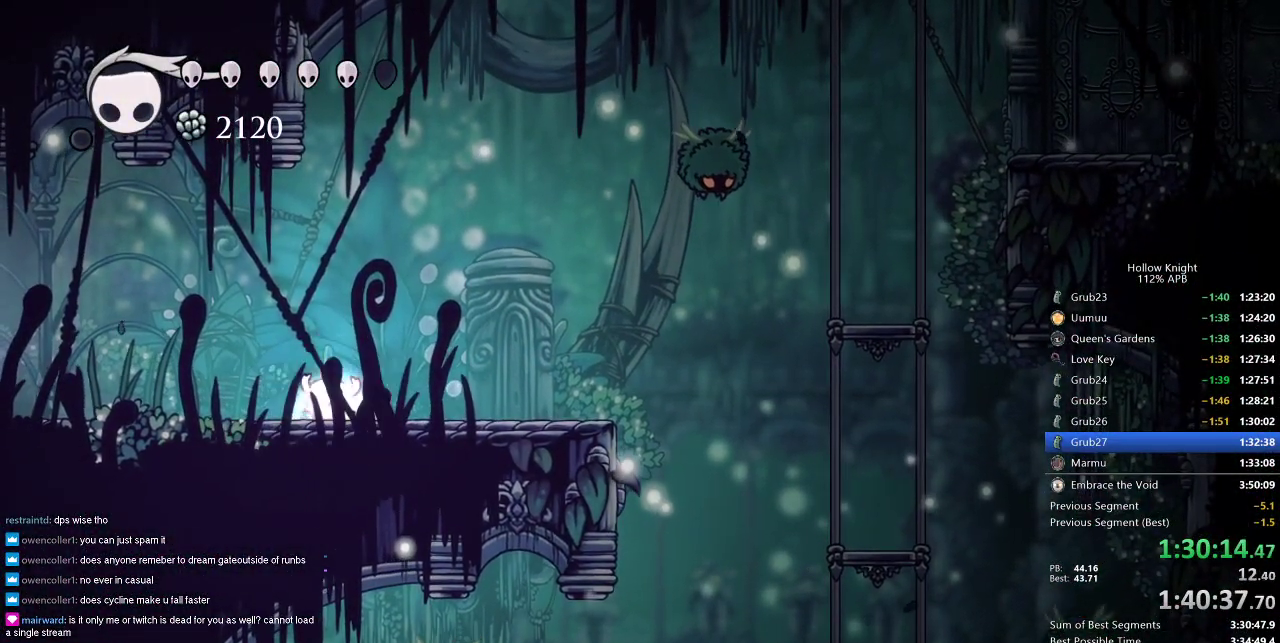
{"keys": [], "events": [[267, "dnail", "up"], [367, "down", "up"]]}
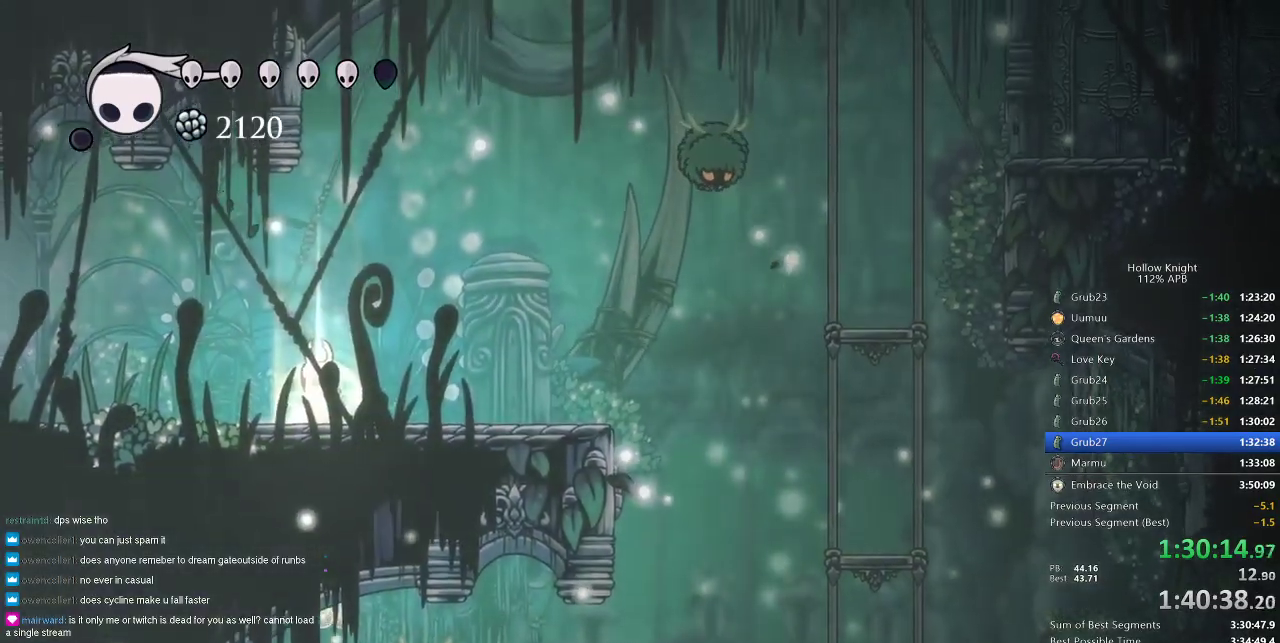
{"keys": ["cdash"], "events": [[33, "left", "down"], [183, "cdash", "down"], [183, "left", "up"]]}
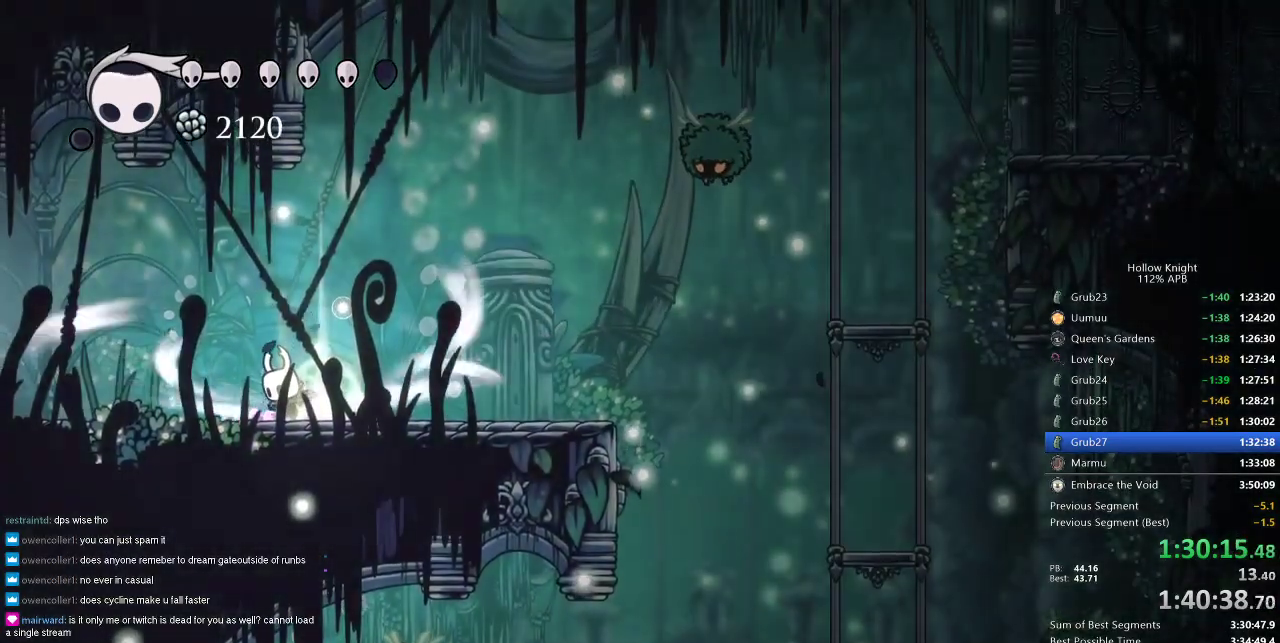
{"keys": ["cdash"], "events": []}
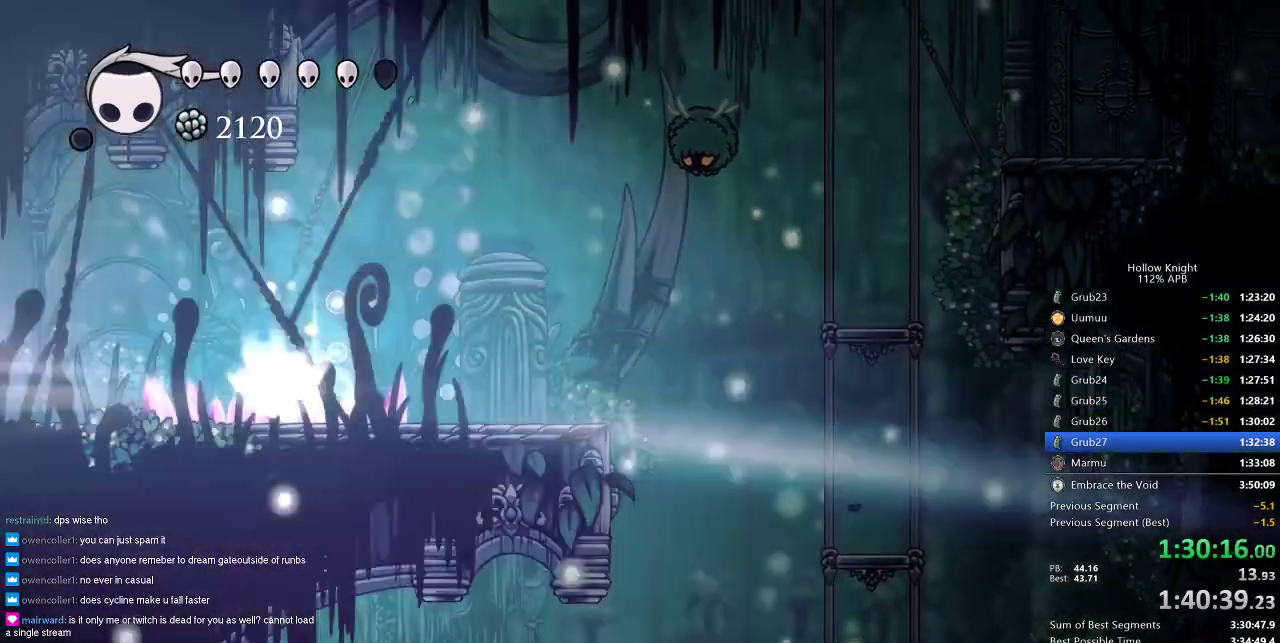
{"keys": ["left"], "events": [[150, "left", "down"], [183, "cdash", "up"]]}
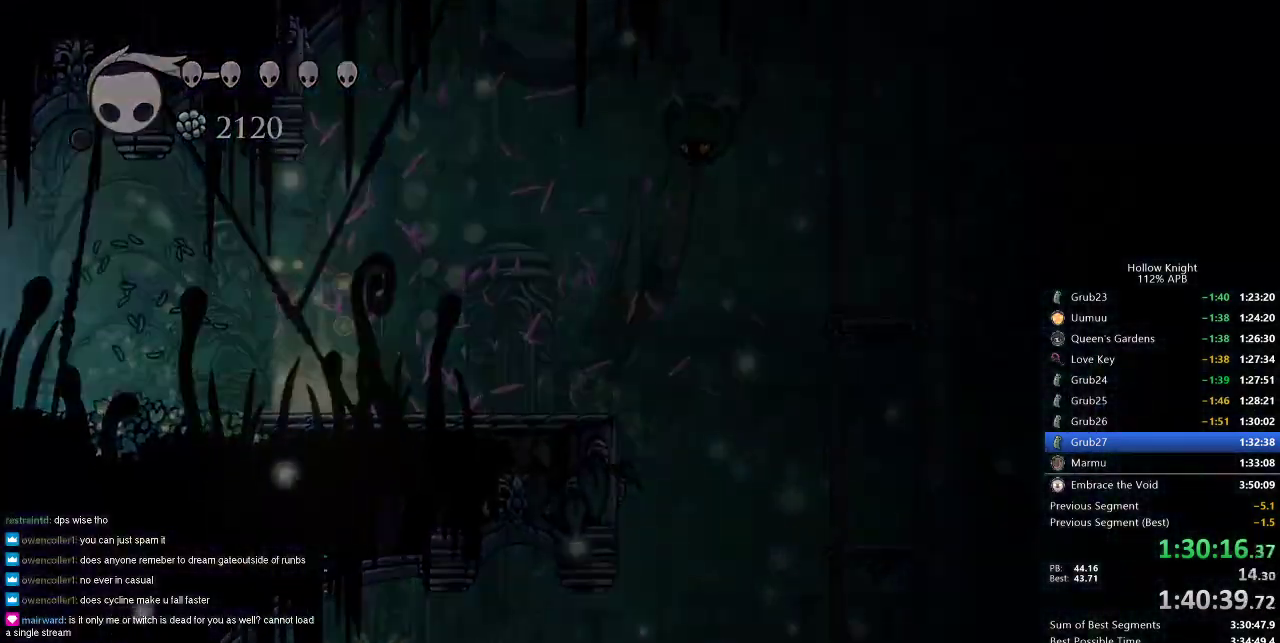
{"keys": ["left"], "events": []}
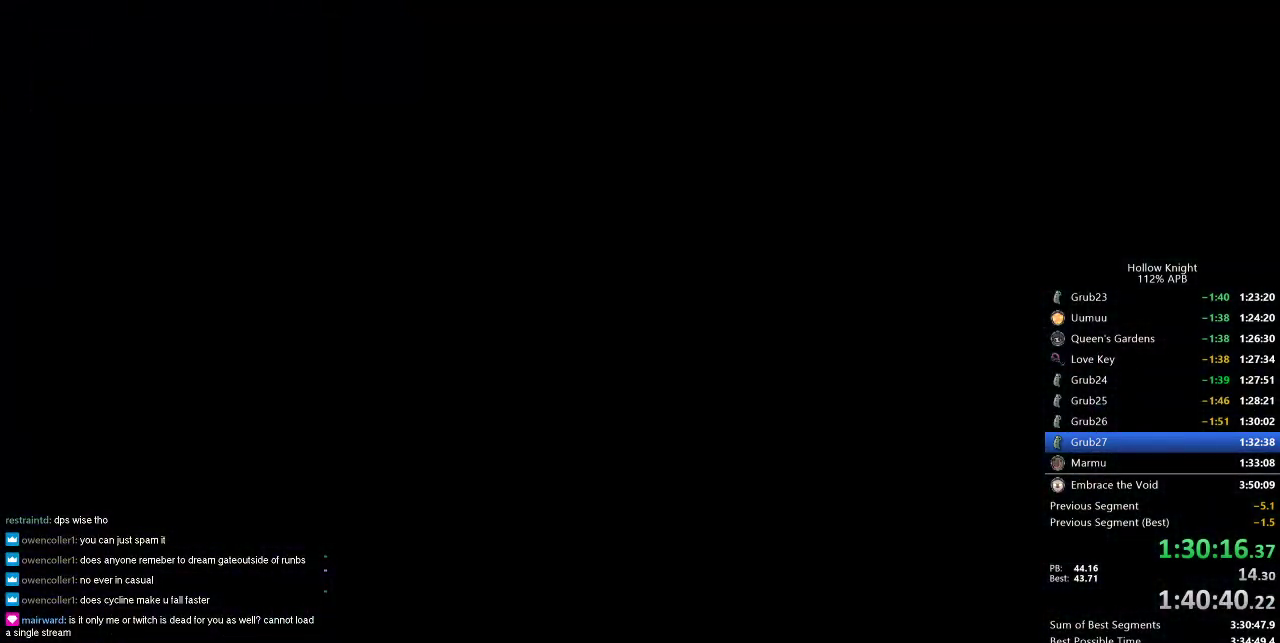
{"keys": ["left"], "events": []}
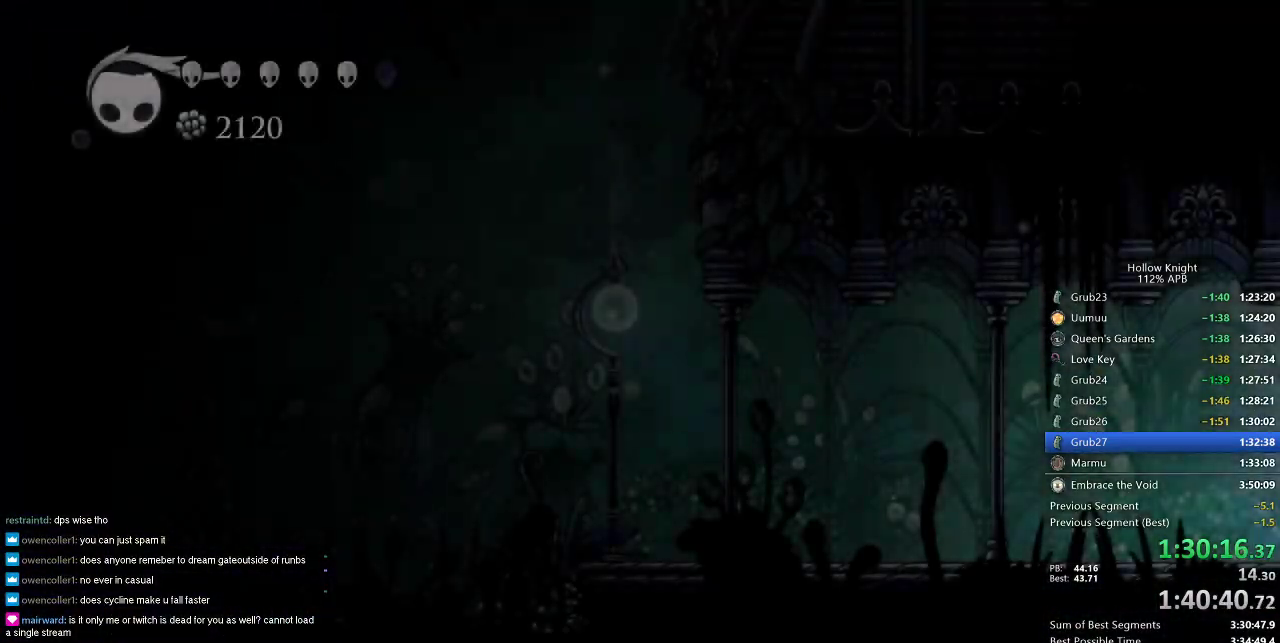
{"keys": ["left"], "events": []}
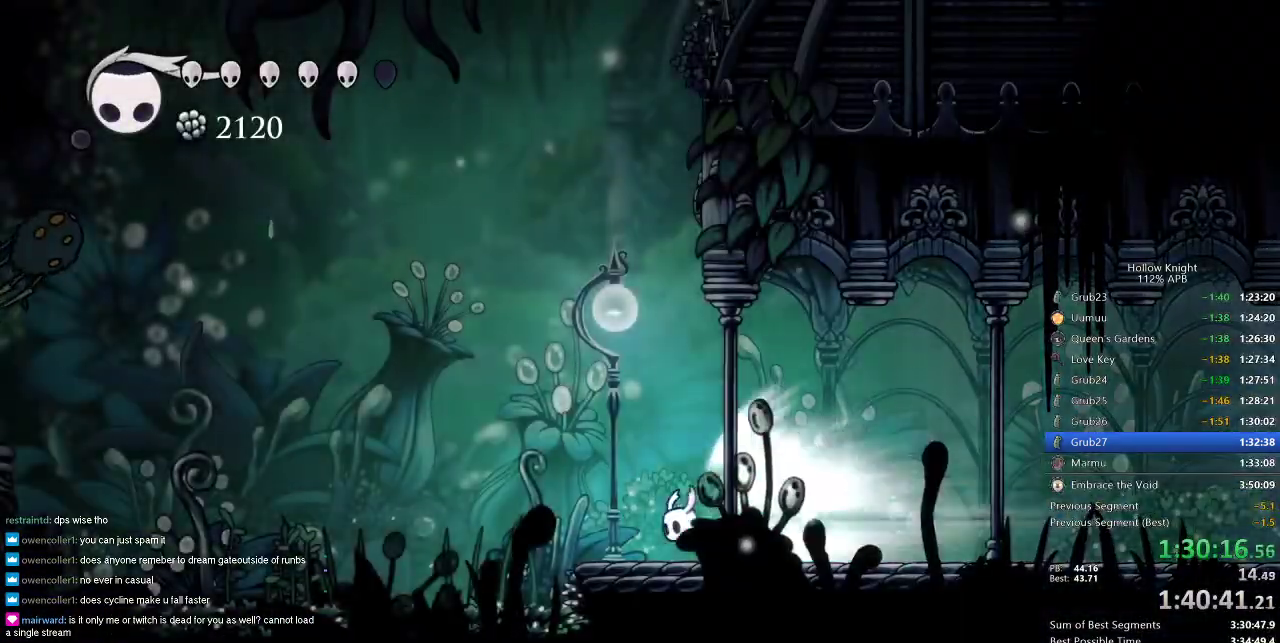
{"keys": ["left"], "events": []}
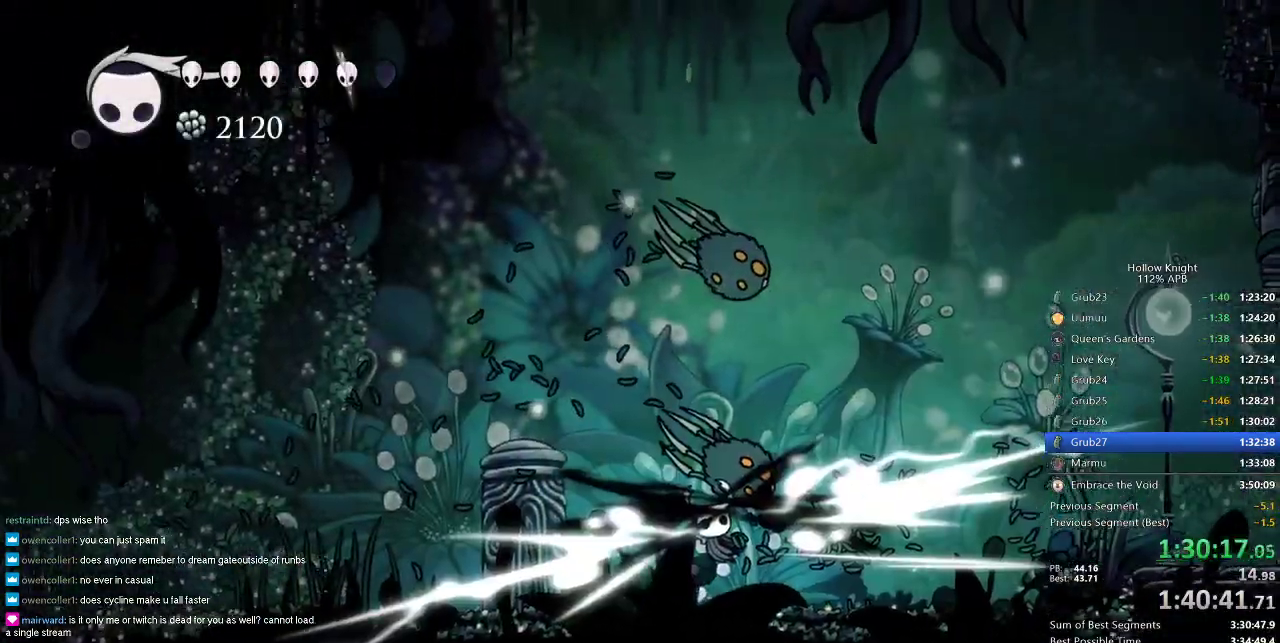
{"keys": ["left"], "events": []}
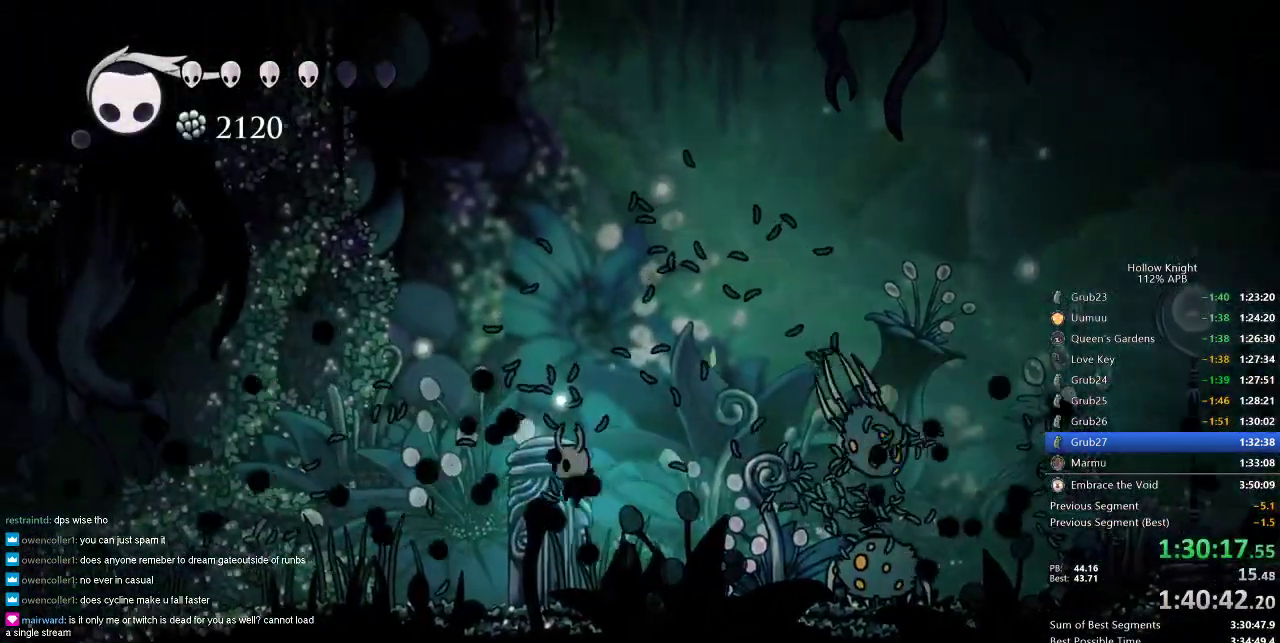
{"keys": ["left"], "events": [[250, "dash", "down"], [333, "dash", "up"]]}
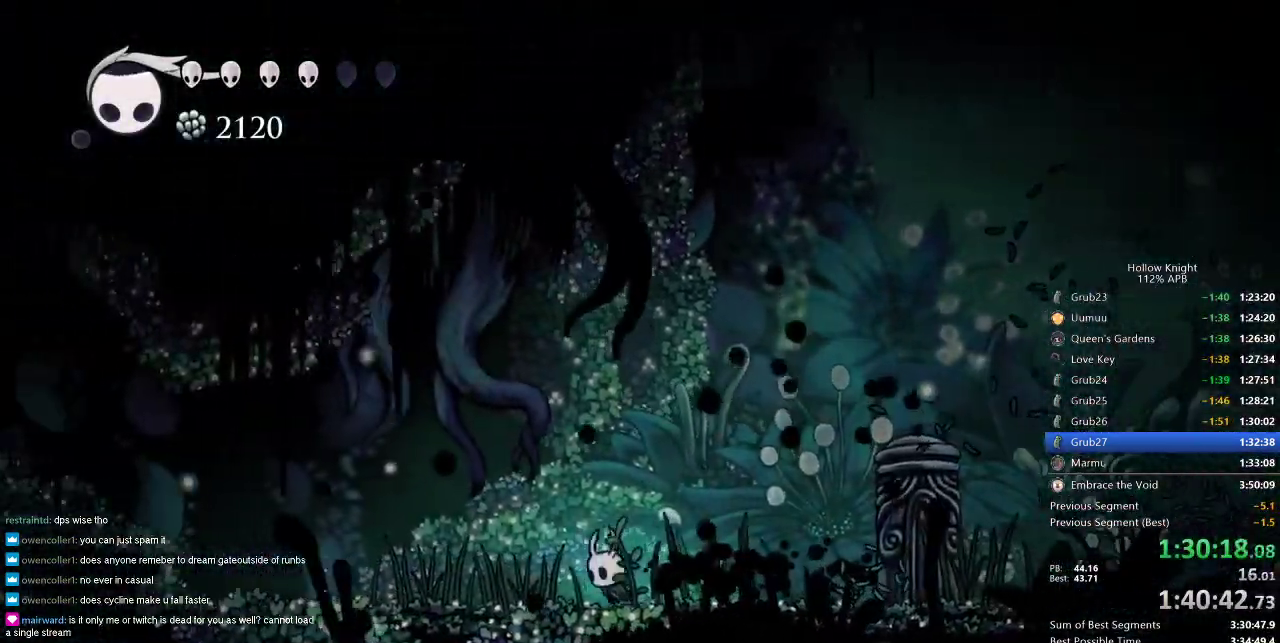
{"keys": ["left"], "events": [[133, "dash", "down"], [267, "dash", "up"]]}
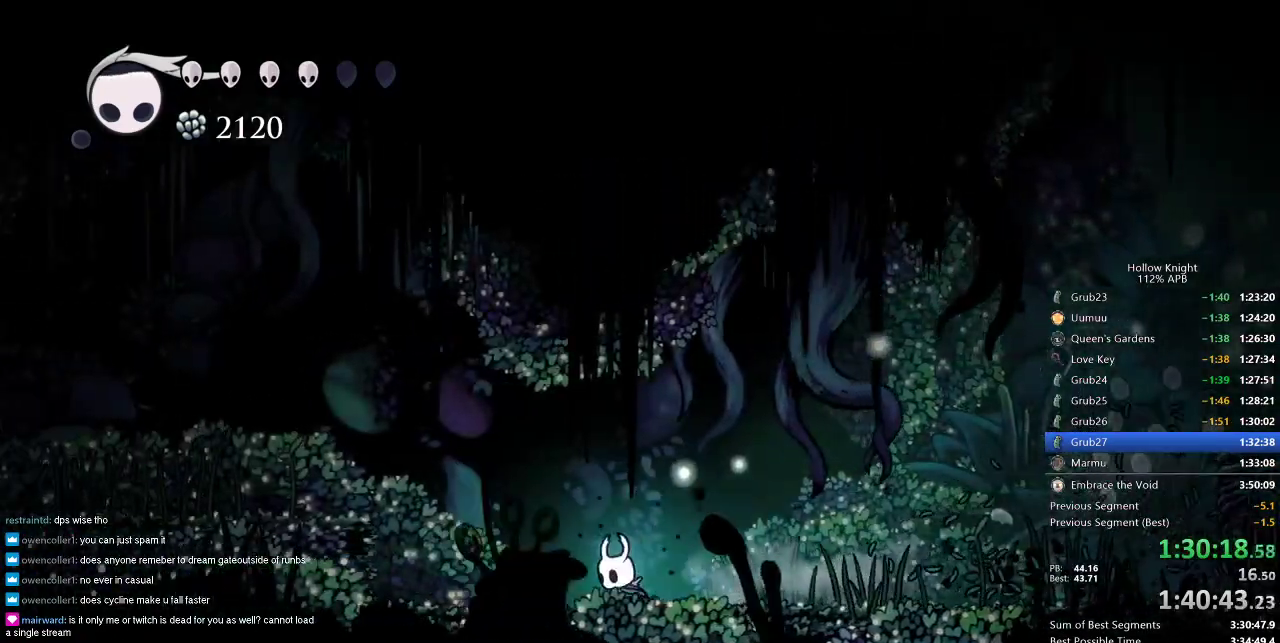
{"keys": ["jump", "left"], "events": [[50, "dash", "down"], [133, "dash", "up"], [333, "jump", "down"]]}
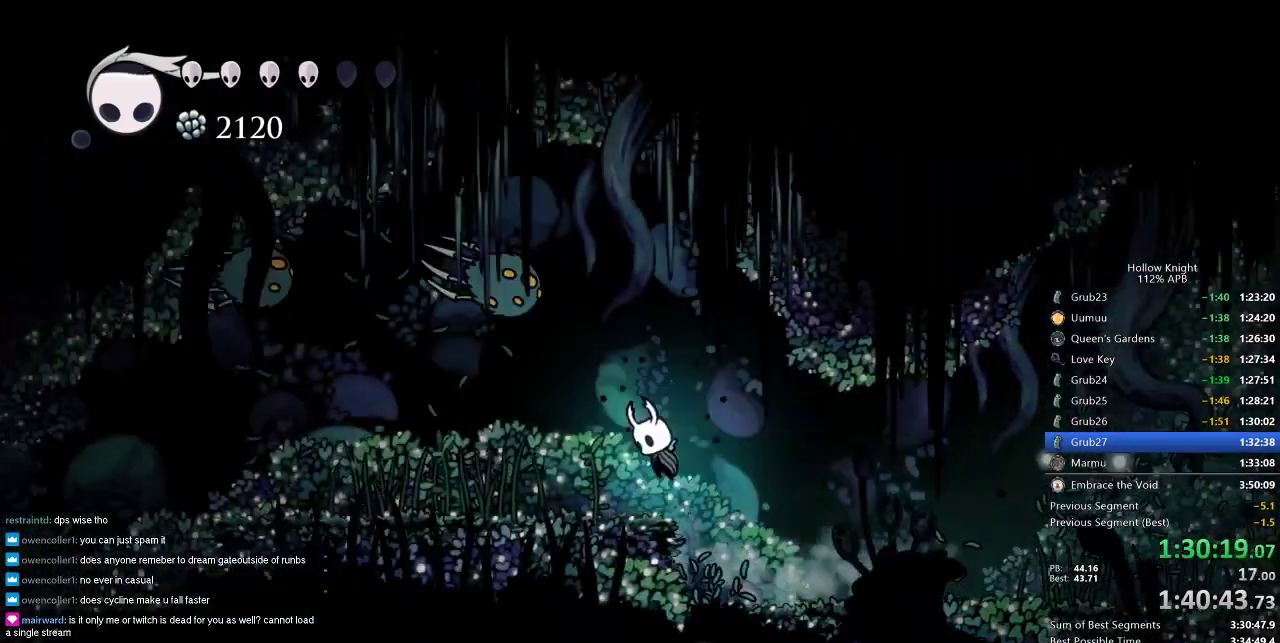
{"keys": ["left"], "events": [[17, "dash", "down"], [67, "jump", "up"], [167, "dash", "up"]]}
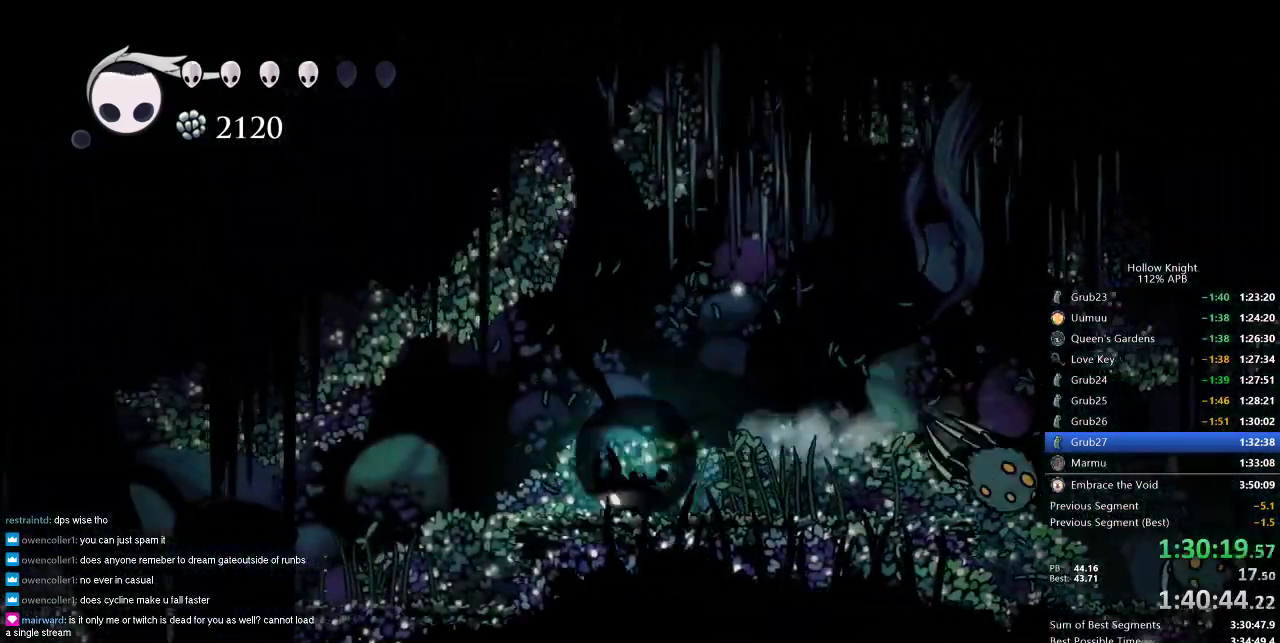
{"keys": ["left"], "events": [[33, "dash", "down"], [133, "dash", "up"]]}
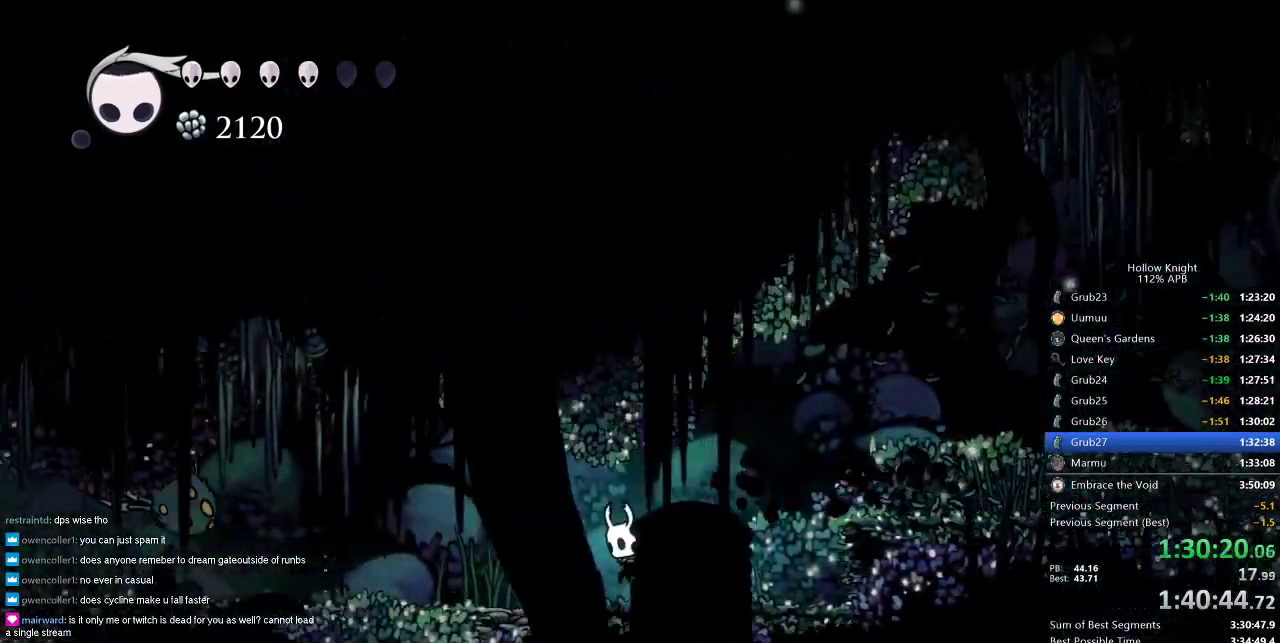
{"keys": [], "events": [[50, "dash", "down"], [183, "dash", "up"], [417, "left", "up"]]}
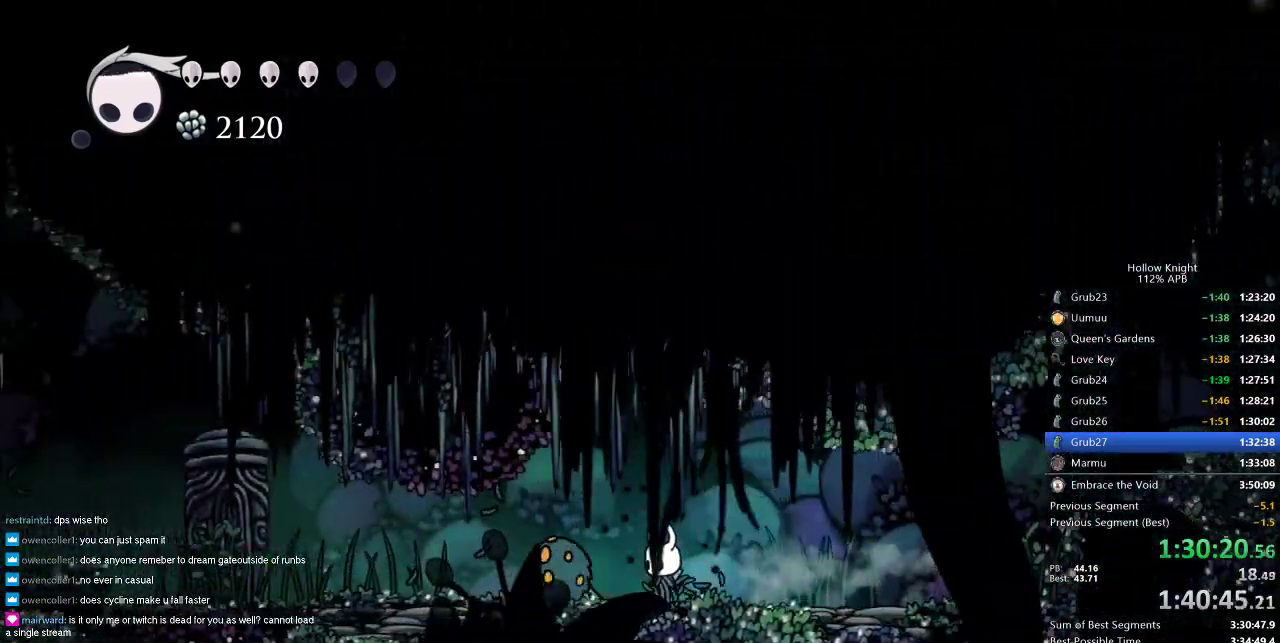
{"keys": ["left"], "events": [[300, "dash", "down"], [300, "left", "down"], [383, "dash", "up"]]}
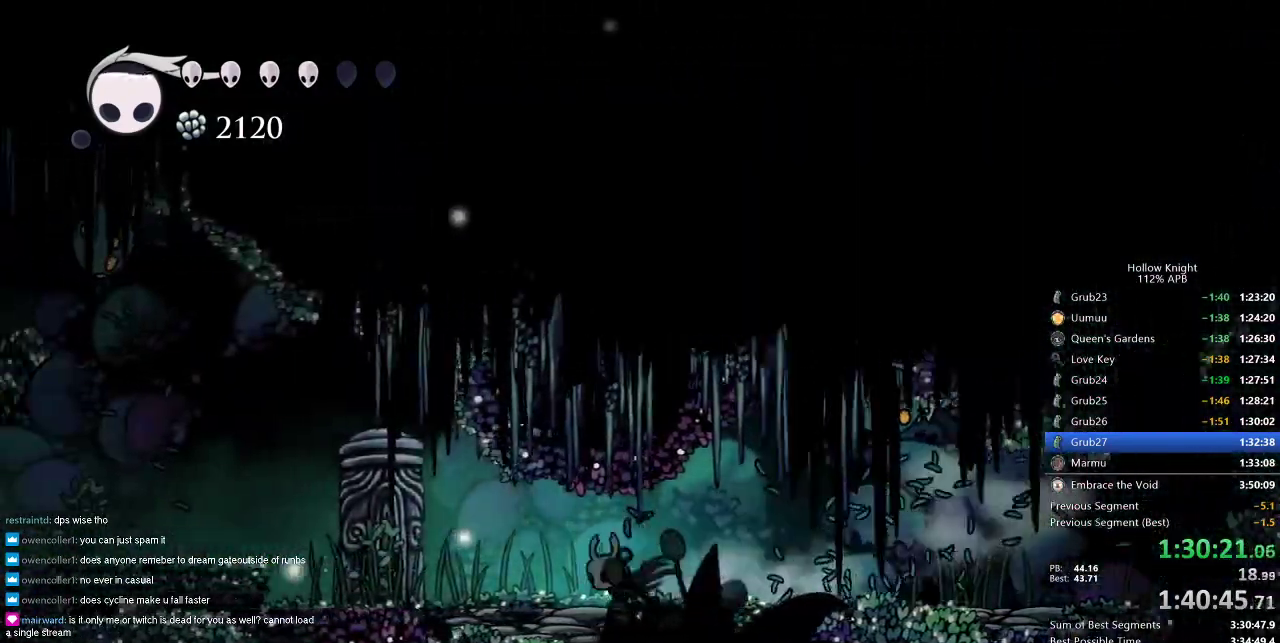
{"keys": [], "events": [[217, "dash", "down"], [317, "dash", "up"], [367, "left", "up"]]}
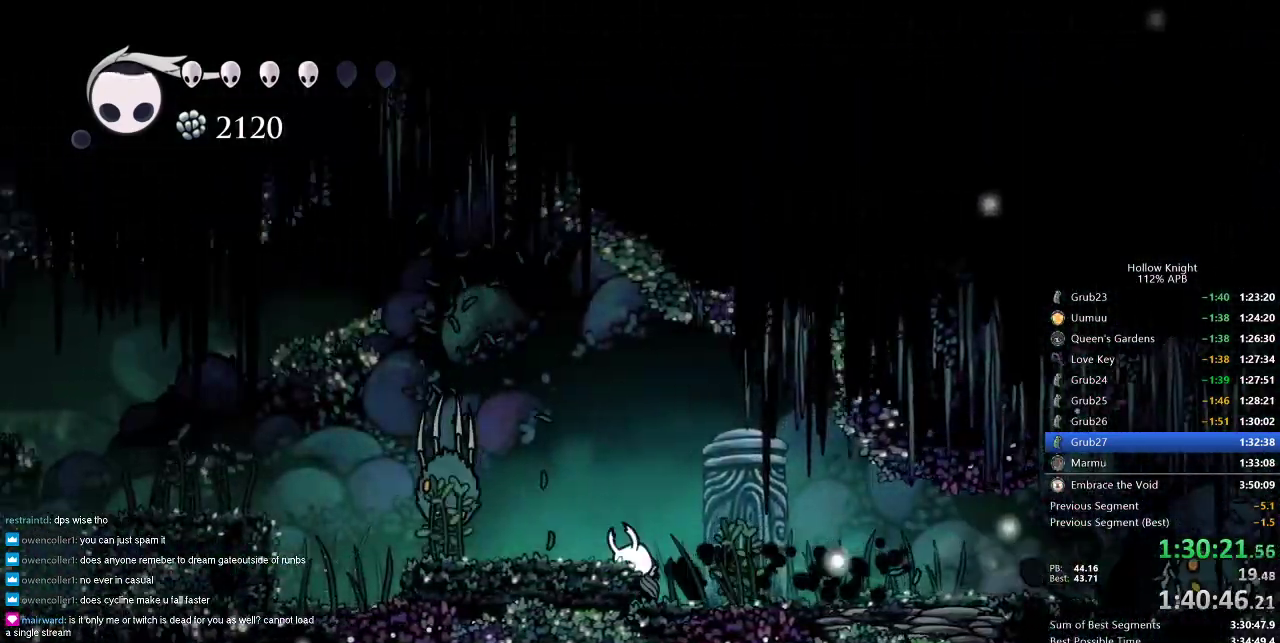
{"keys": ["left"], "events": [[50, "jump", "down"], [50, "left", "down"], [333, "dash", "down"], [383, "jump", "up"], [467, "dash", "up"]]}
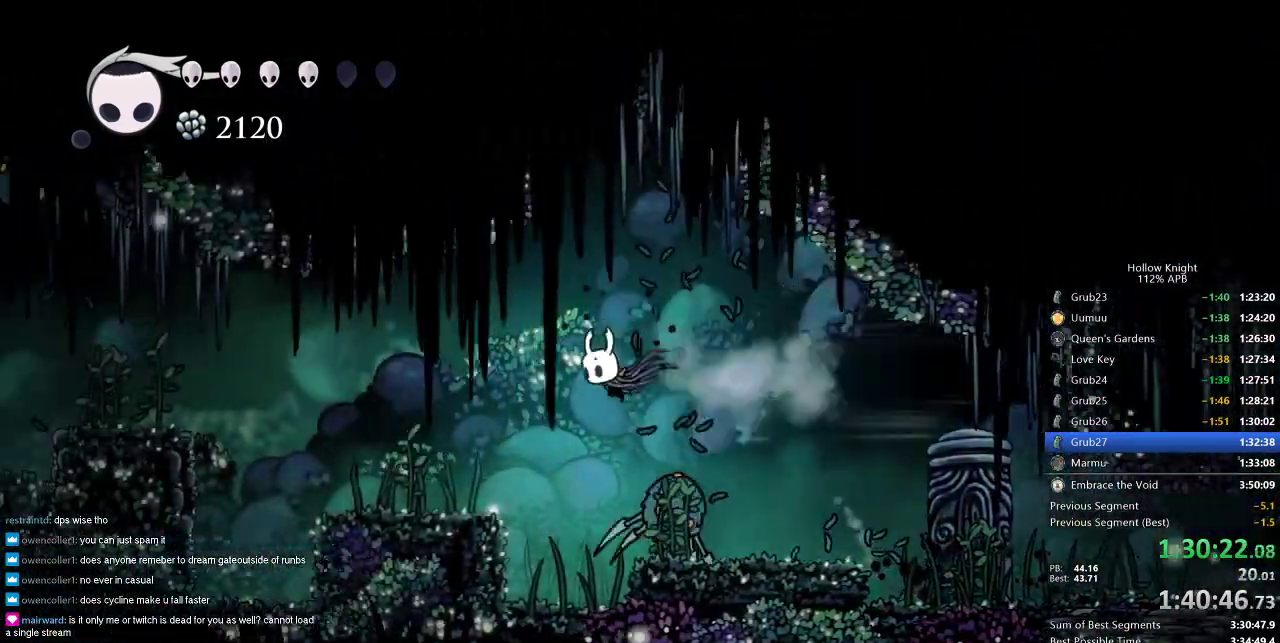
{"keys": ["left"], "events": []}
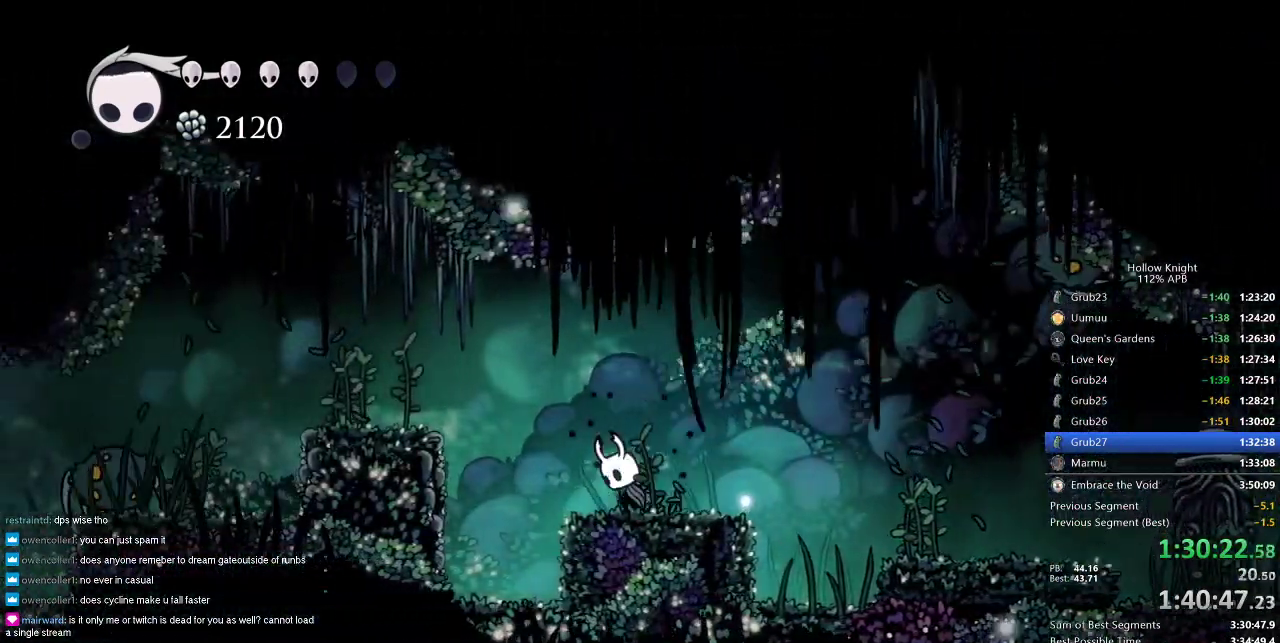
{"keys": [], "events": [[33, "jump", "down"], [183, "dash", "down"], [217, "jump", "up"], [300, "dash", "up"], [500, "left", "up"]]}
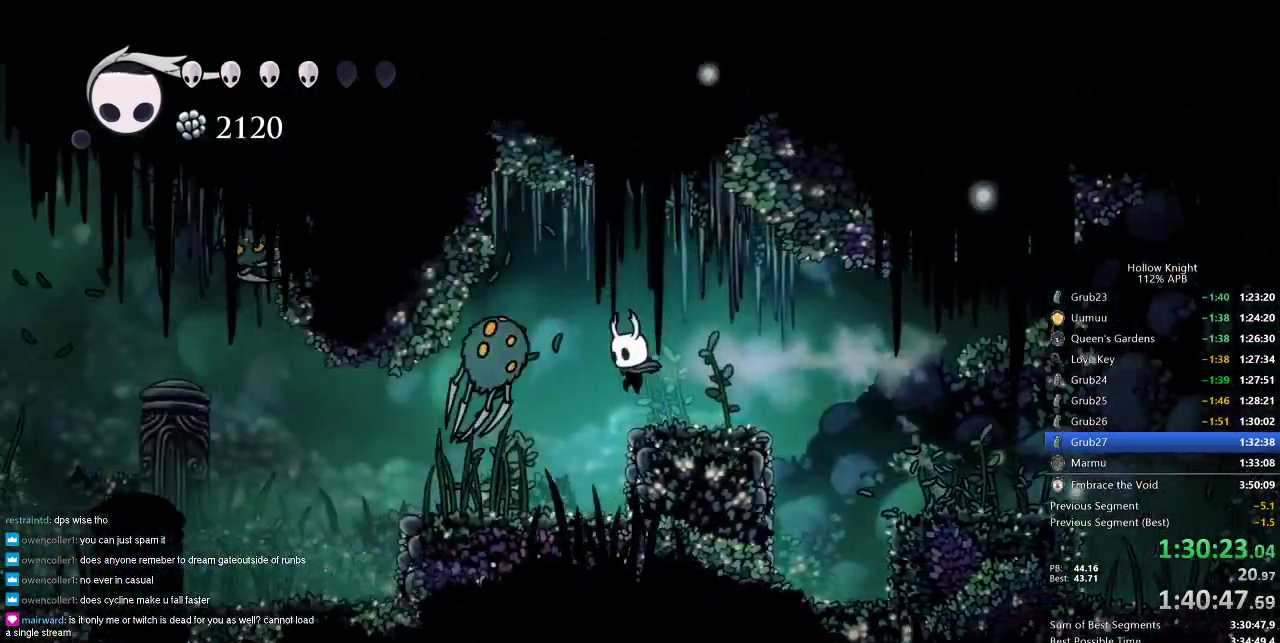
{"keys": ["left"], "events": [[100, "left", "down"]]}
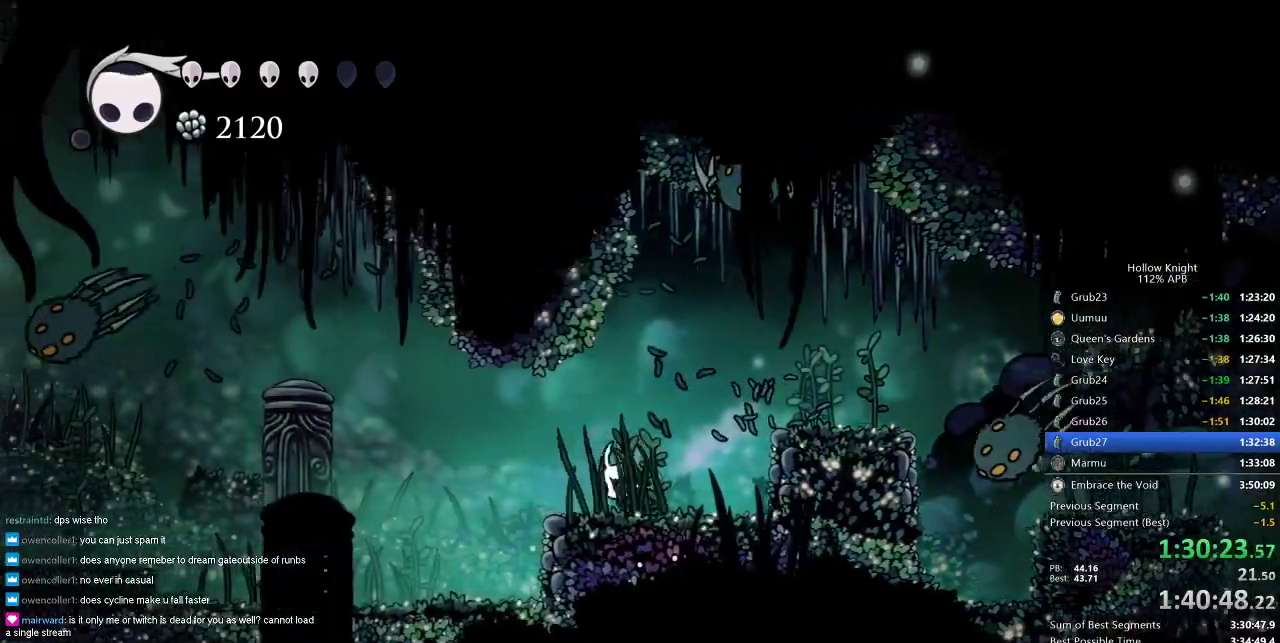
{"keys": ["left"], "events": [[117, "dash", "down"], [200, "dash", "up"]]}
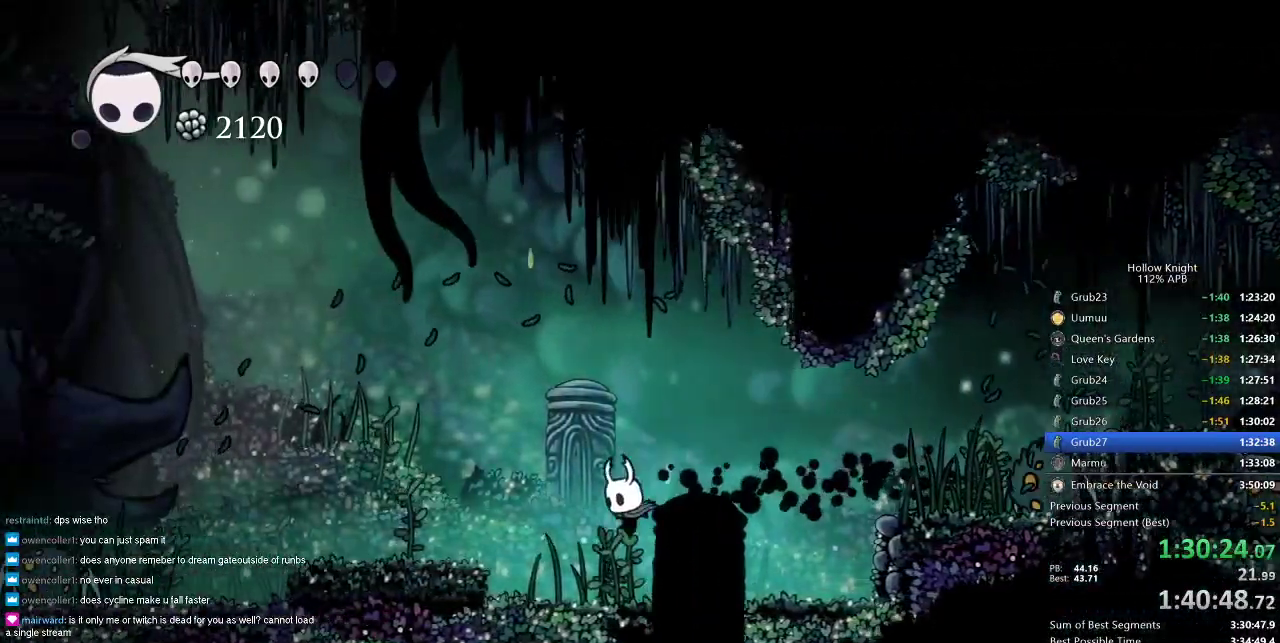
{"keys": ["left"], "events": [[167, "jump", "down"], [317, "jump", "up"]]}
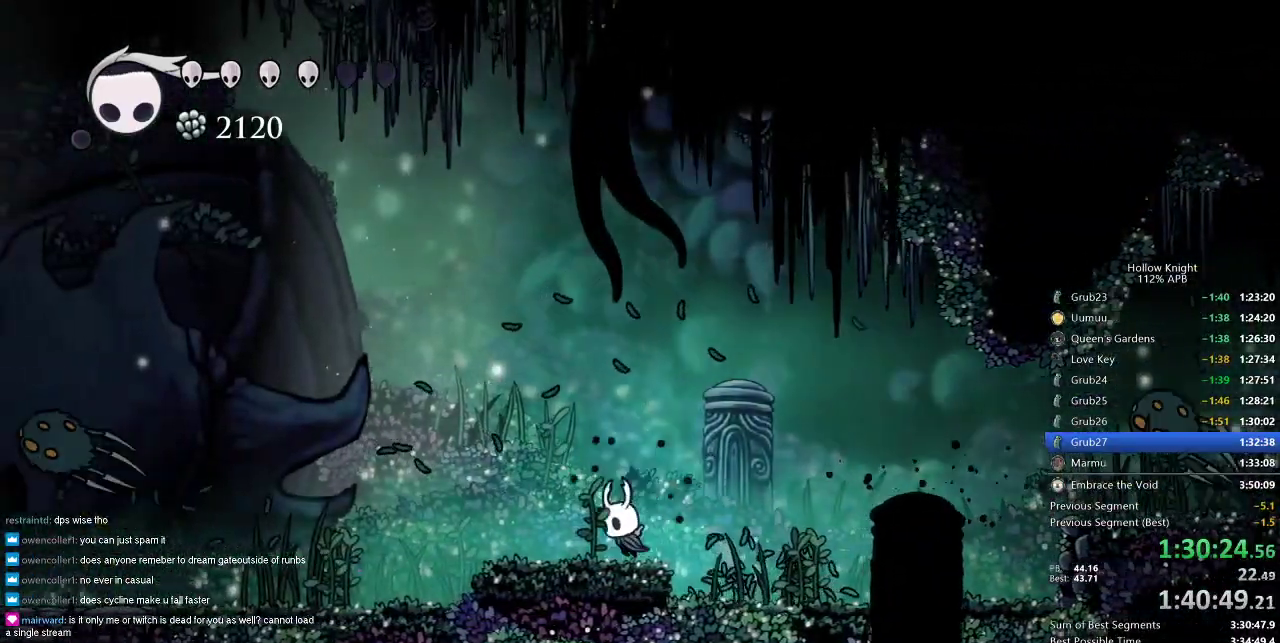
{"keys": ["cdash"], "events": [[83, "cdash", "down"], [233, "left", "up"]]}
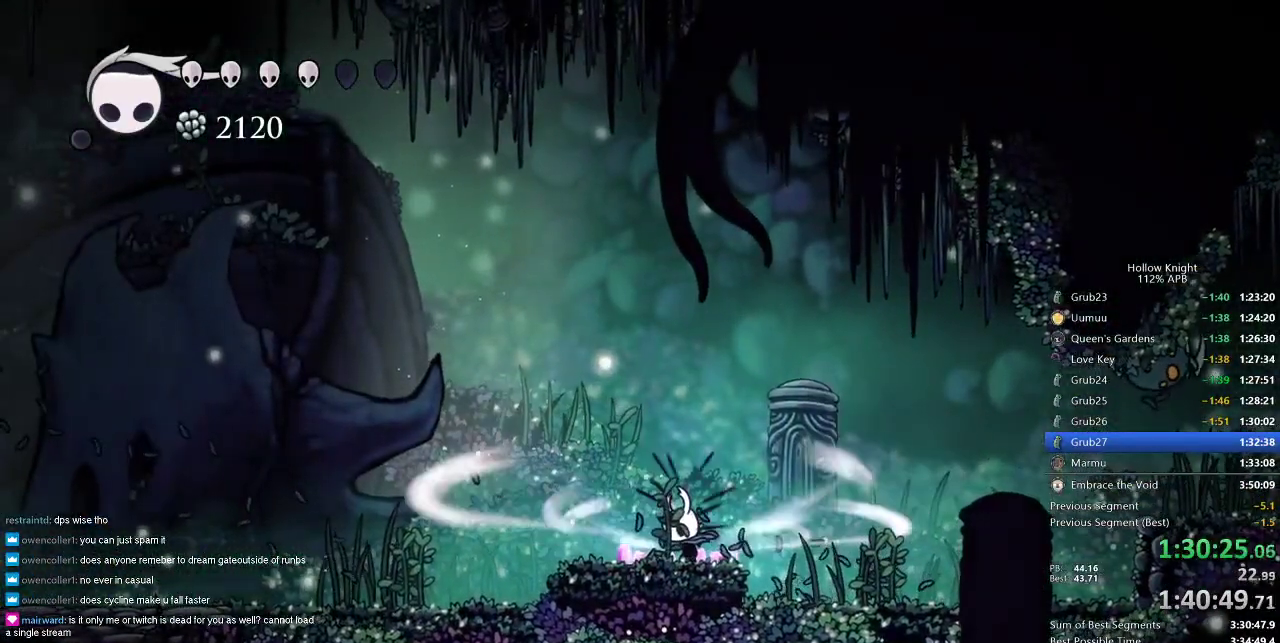
{"keys": ["cdash"], "events": []}
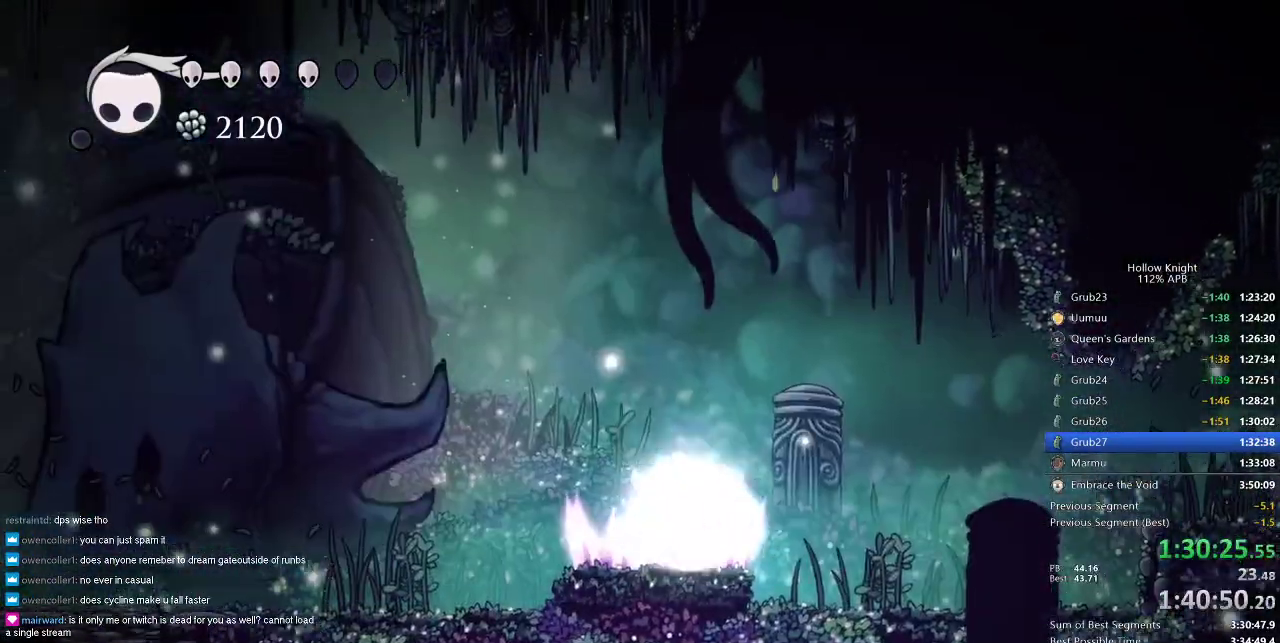
{"keys": ["left"], "events": [[83, "left", "down"], [133, "cdash", "up"]]}
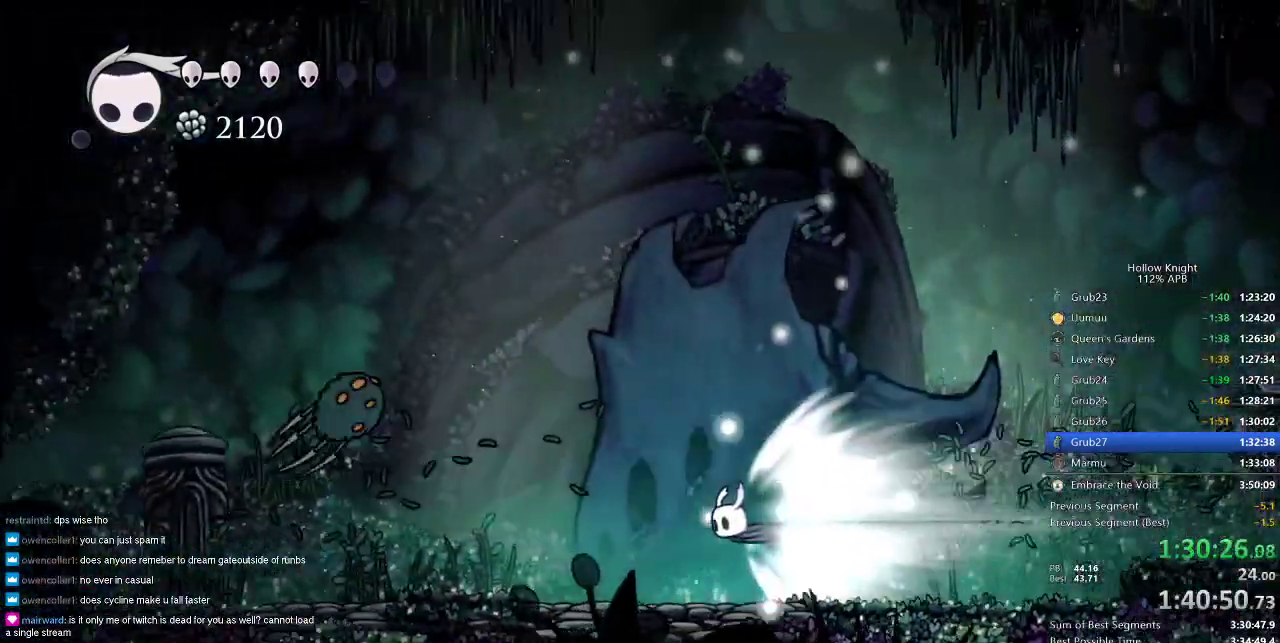
{"keys": ["left"], "events": [[50, "left", "up"], [233, "left", "down"]]}
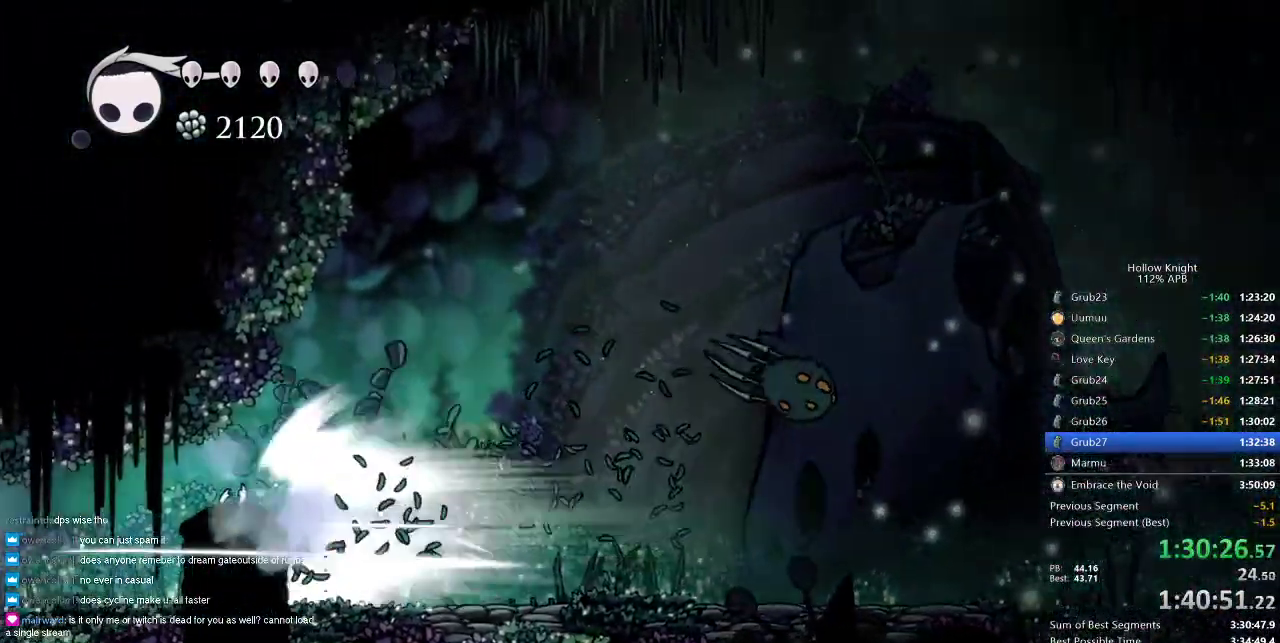
{"keys": ["left"], "events": []}